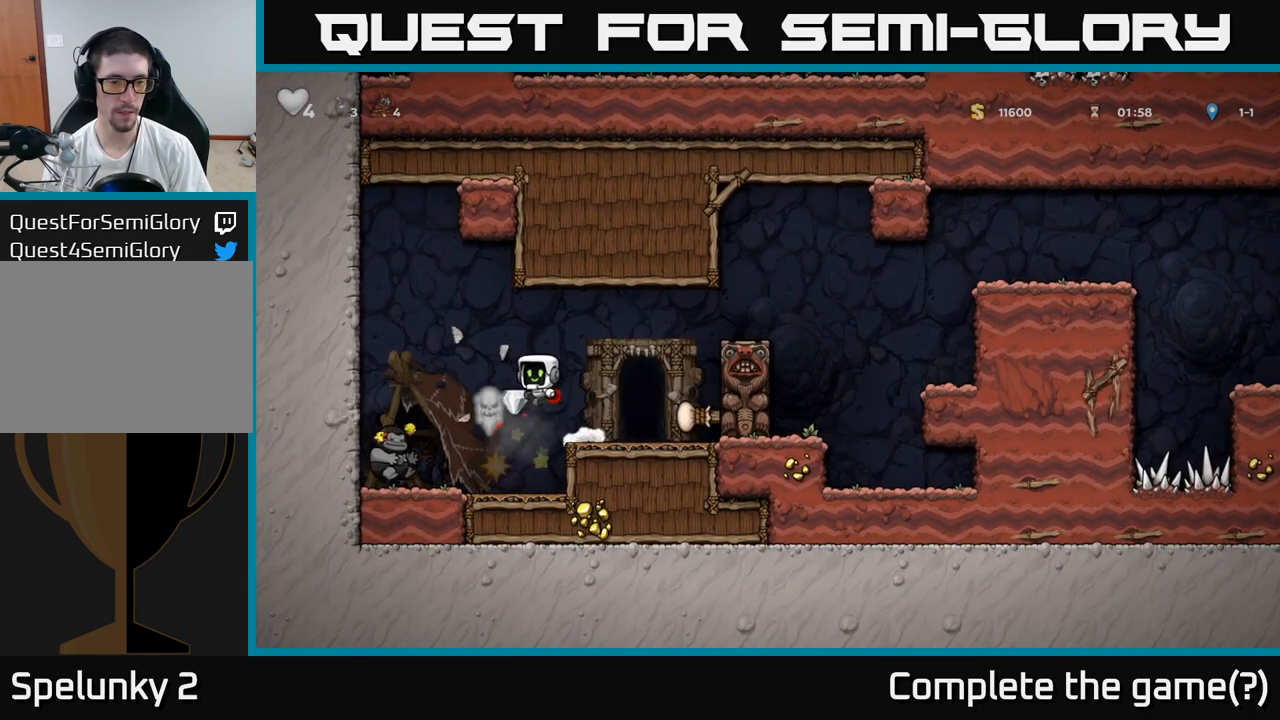
Gameplay with a controller (Xbox layout); each line is a JSON object with the inputs held at the frame after it. "events" lists button and stick changes between this image and that frame as [ms after this image, input, new state], when the widget could be followed in between. Not read: right_stick.
{"buttons": [], "left_stick": "right", "events": [[150, "left_stick", "center"], [317, "left_stick", "right"]]}
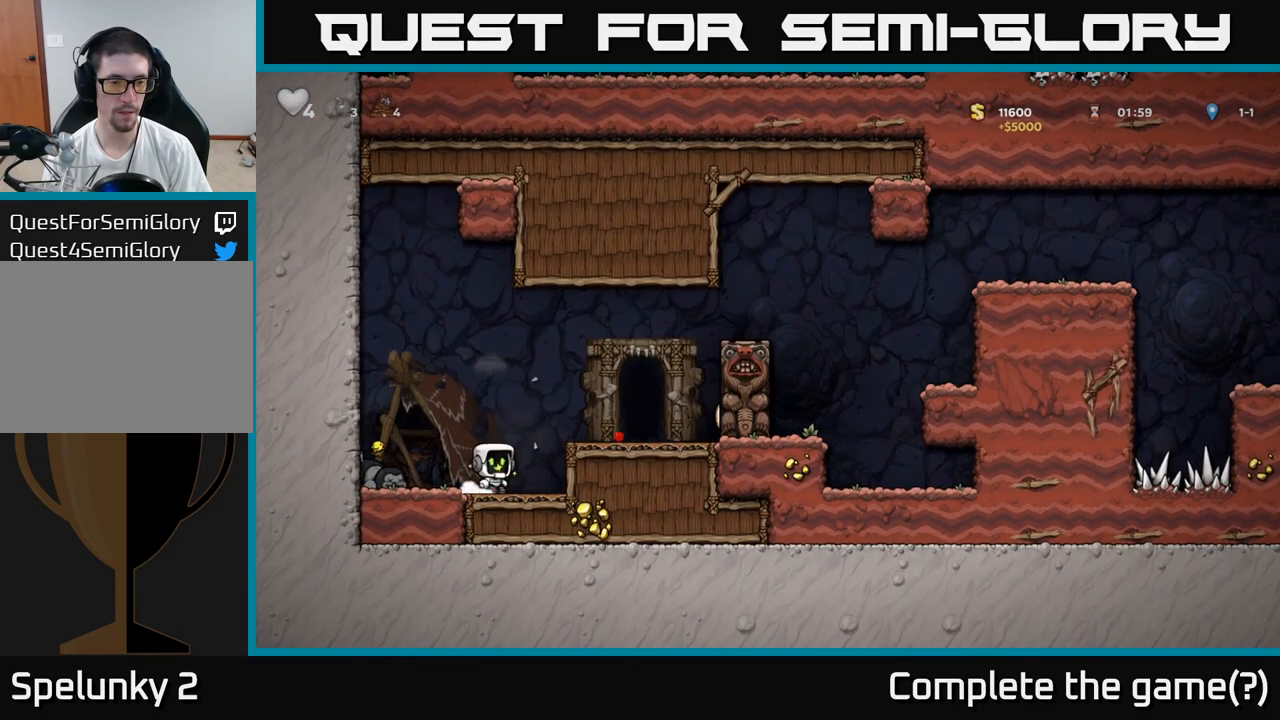
{"buttons": [], "left_stick": "center", "events": [[100, "A", "down"], [100, "left_stick", "center"], [250, "A", "up"], [250, "left_stick", "right"], [417, "left_stick", "center"]]}
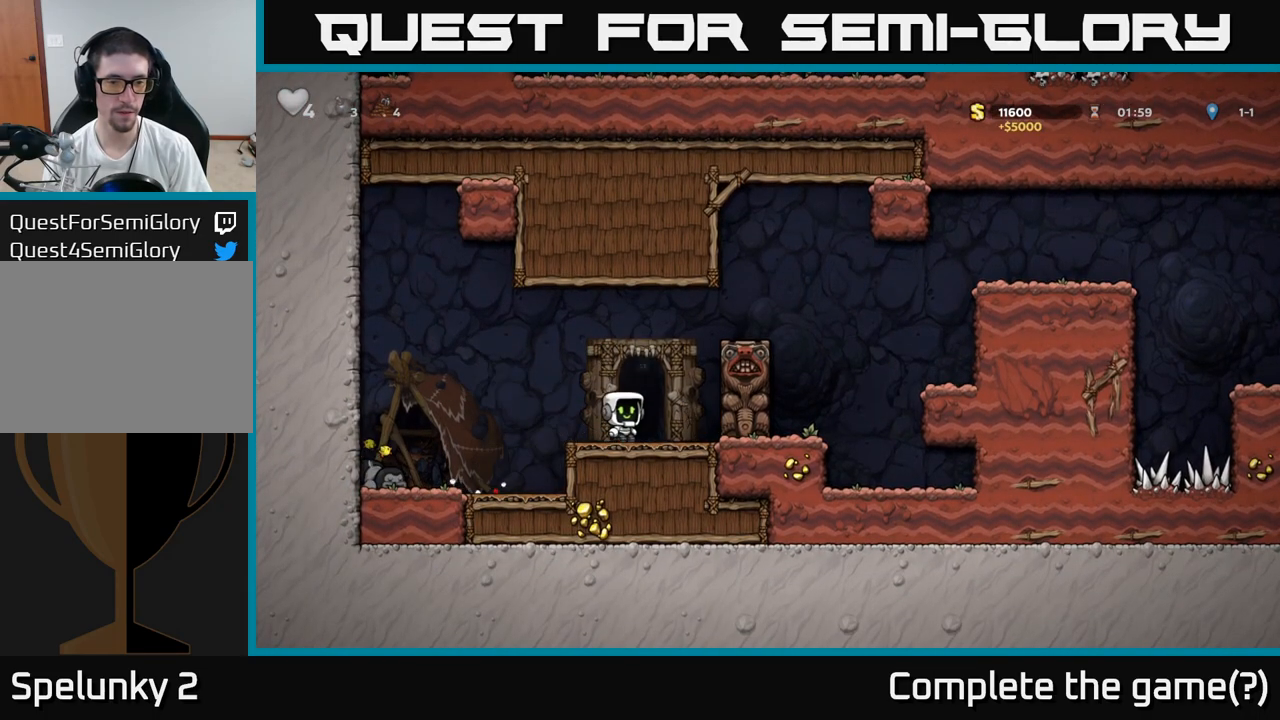
{"buttons": [], "left_stick": "center", "events": [[50, "L2", "down"], [133, "L2", "up"]]}
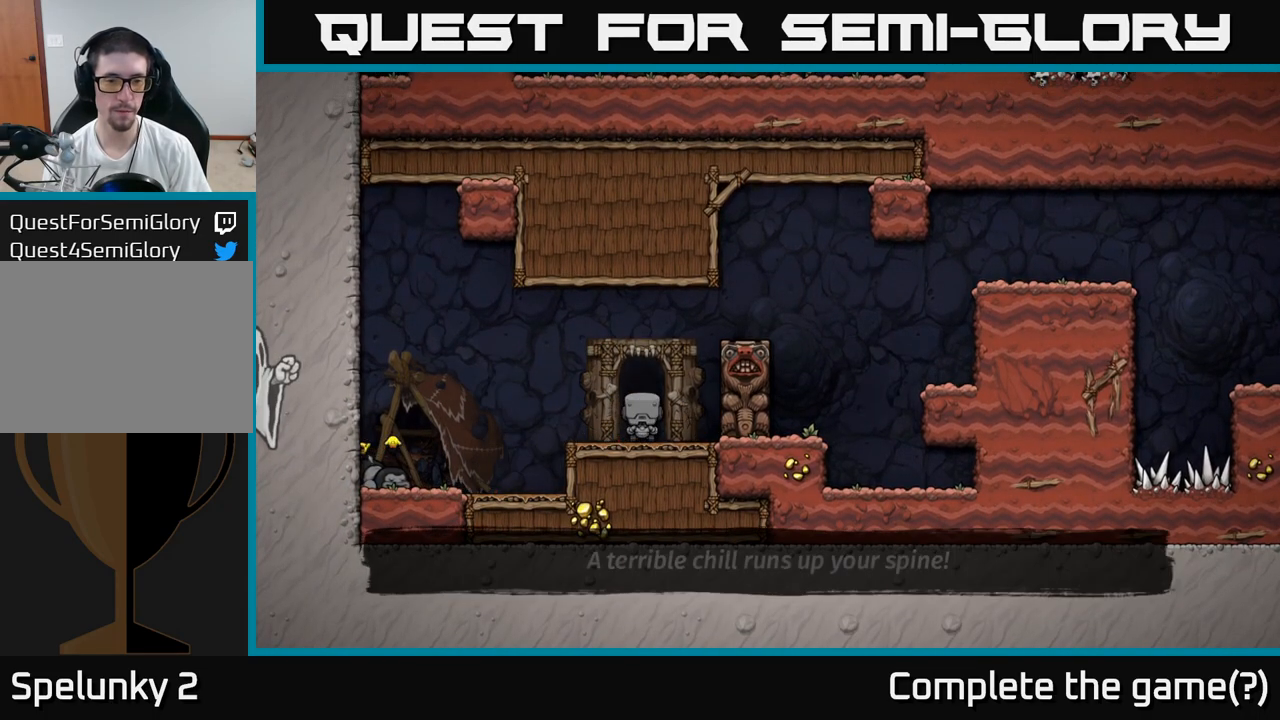
{"buttons": [], "left_stick": "center", "events": []}
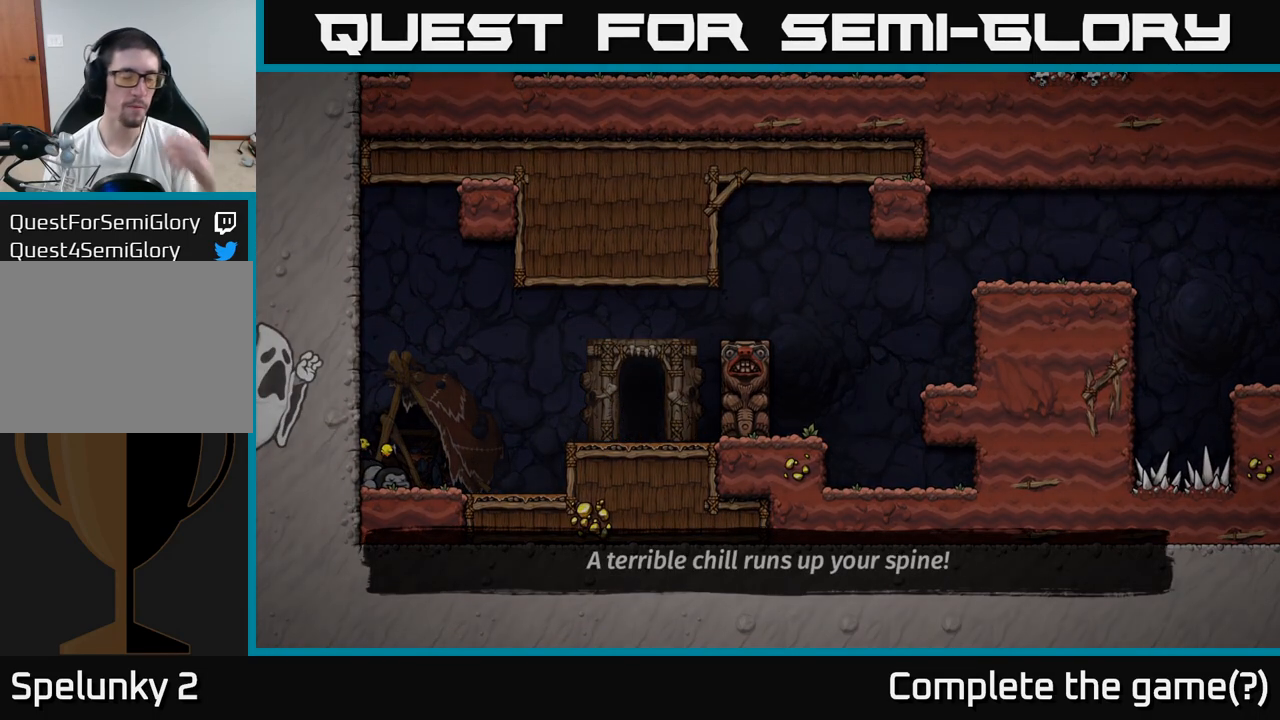
{"buttons": [], "left_stick": "center", "events": []}
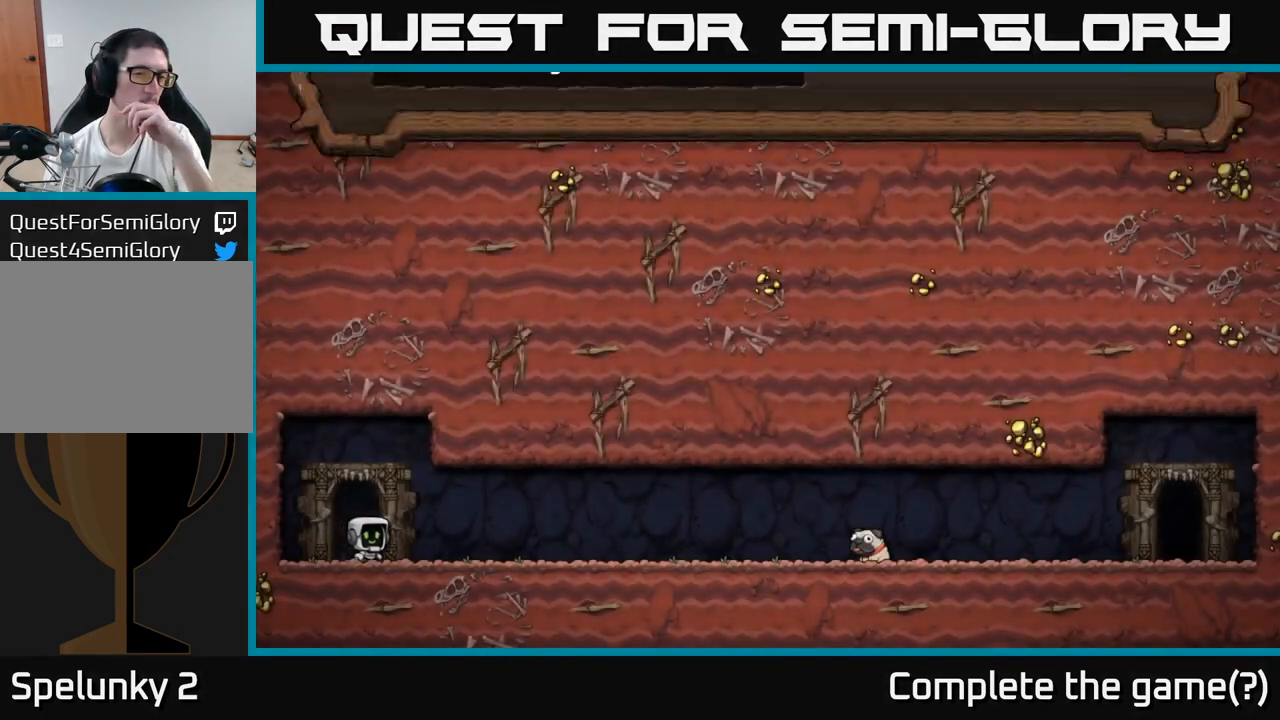
{"buttons": [], "left_stick": "center", "events": []}
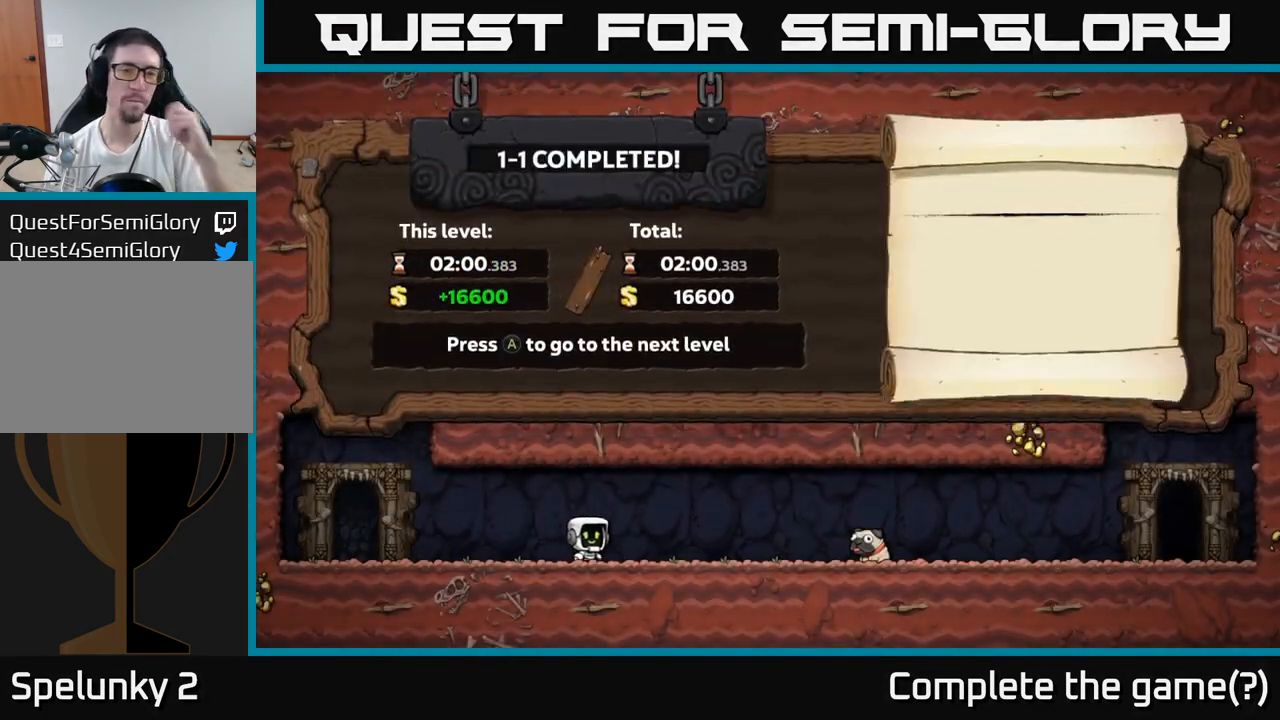
{"buttons": ["A"], "left_stick": "center", "events": [[467, "A", "down"]]}
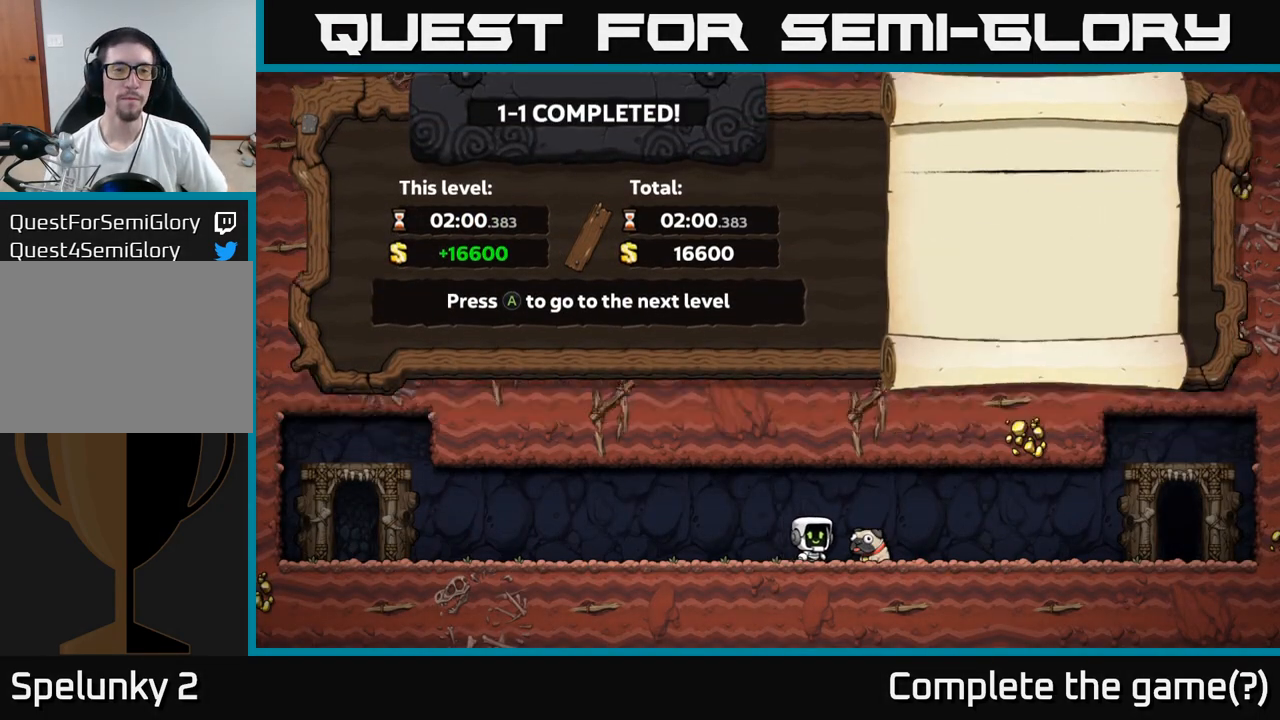
{"buttons": [], "left_stick": "center", "events": [[167, "A", "up"]]}
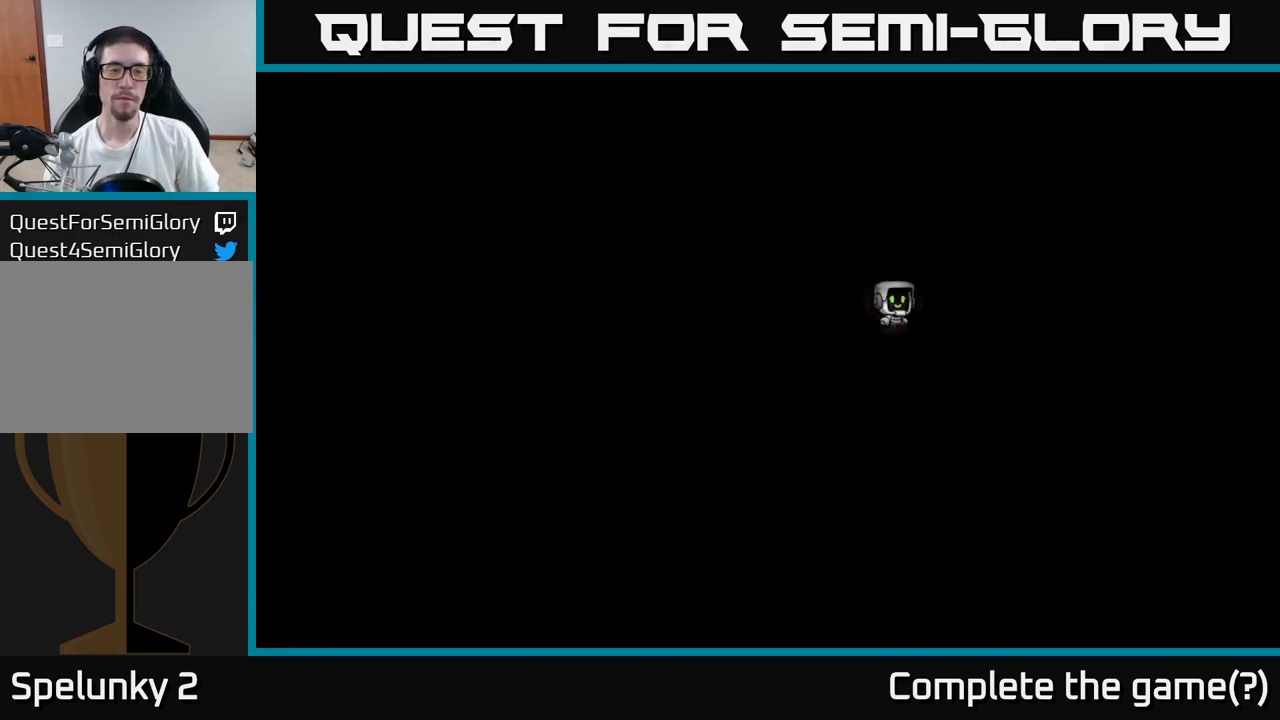
{"buttons": [], "left_stick": "center", "events": []}
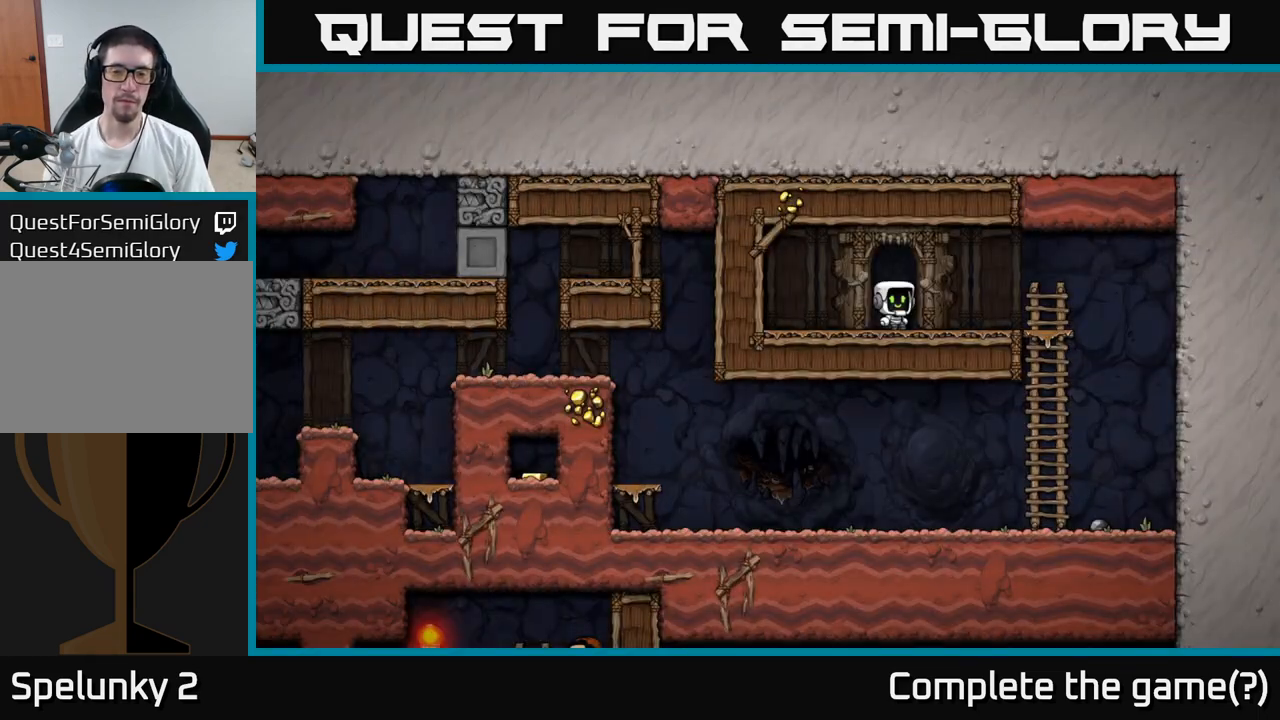
{"buttons": [], "left_stick": "down-right", "events": [[117, "left_stick", "right"], [483, "left_stick", "down-right"]]}
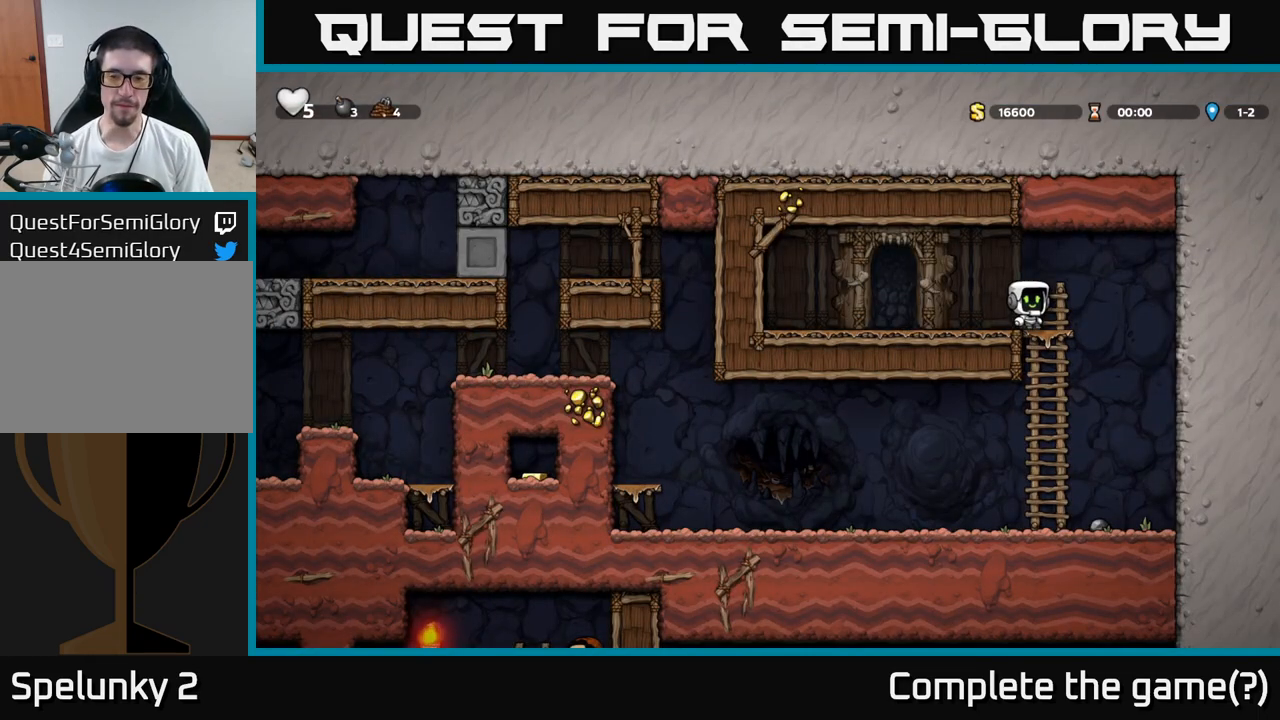
{"buttons": [], "left_stick": "down-left", "events": [[17, "left_stick", "down"], [50, "A", "down"], [150, "A", "up"], [217, "left_stick", "right"], [417, "left_stick", "down-left"]]}
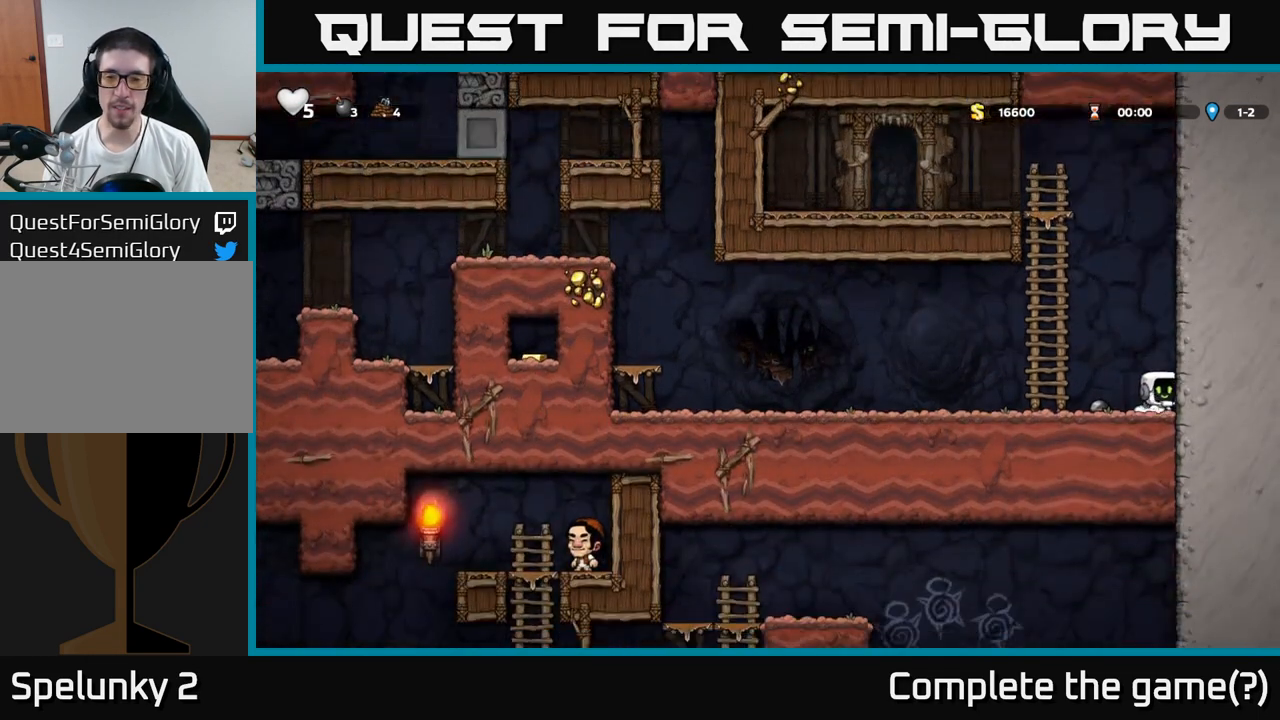
{"buttons": [], "left_stick": "down", "events": [[133, "left_stick", "down"], [367, "left_stick", "down-right"], [500, "left_stick", "down"]]}
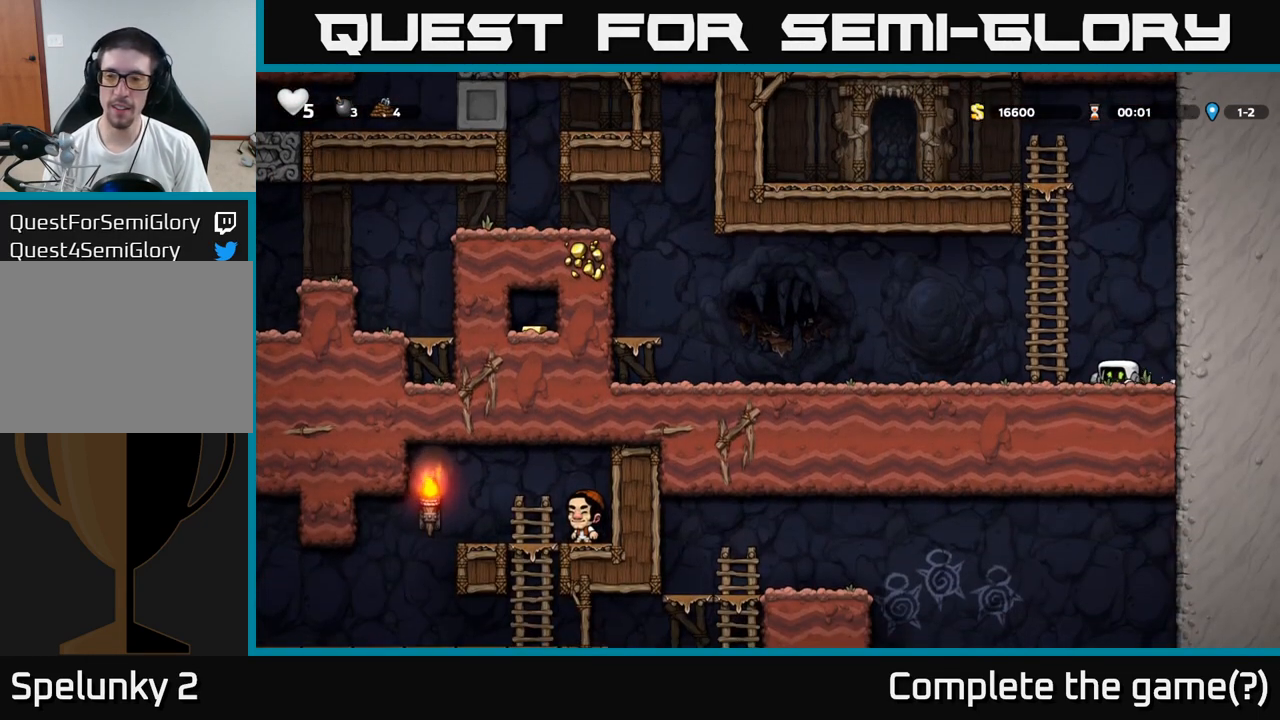
{"buttons": ["X"], "left_stick": "down", "events": [[117, "left_stick", "center"], [217, "left_stick", "down-left"], [417, "X", "down"], [450, "left_stick", "down"]]}
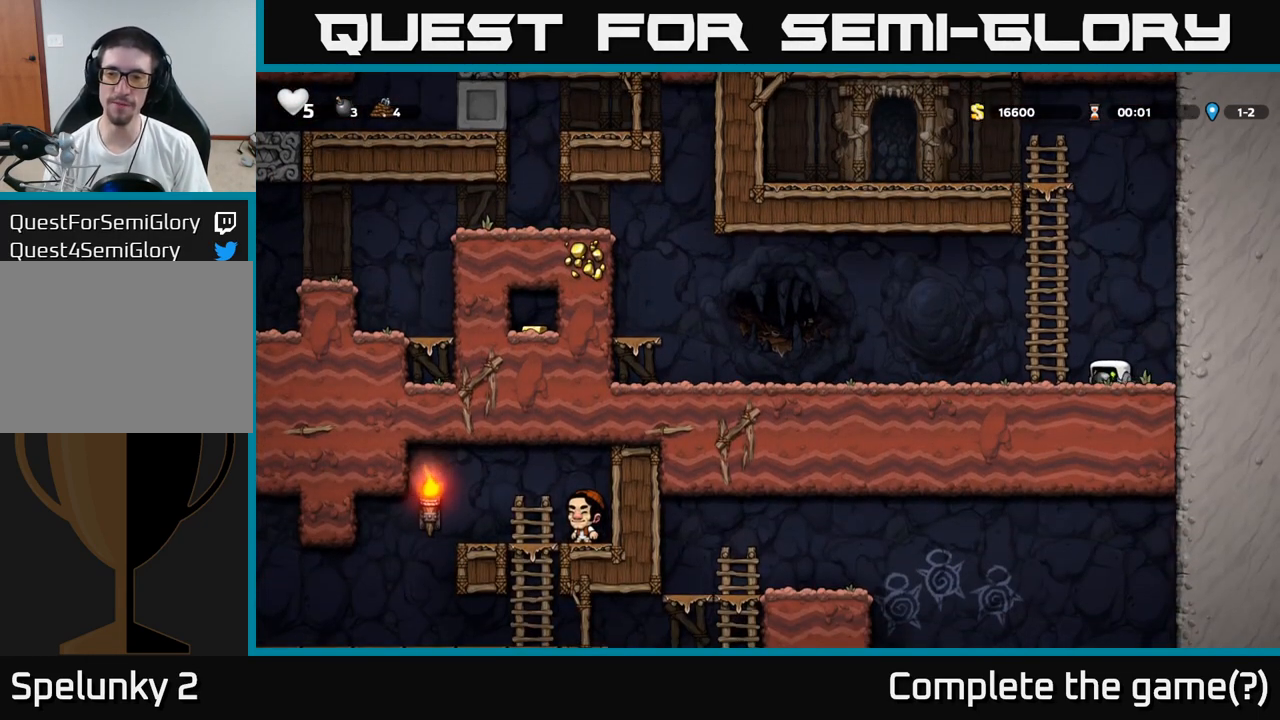
{"buttons": [], "left_stick": "left", "events": [[50, "X", "up"], [67, "left_stick", "down-left"], [317, "left_stick", "left"]]}
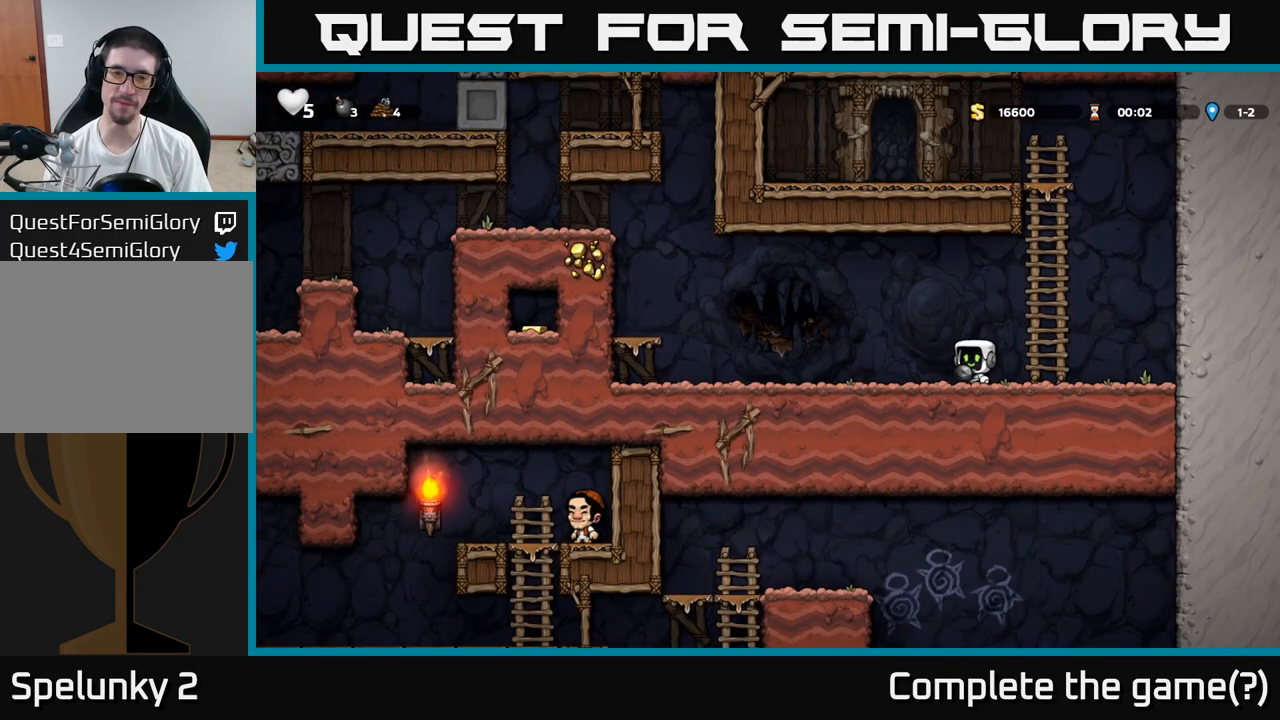
{"buttons": ["A"], "left_stick": "left", "events": [[400, "A", "down"]]}
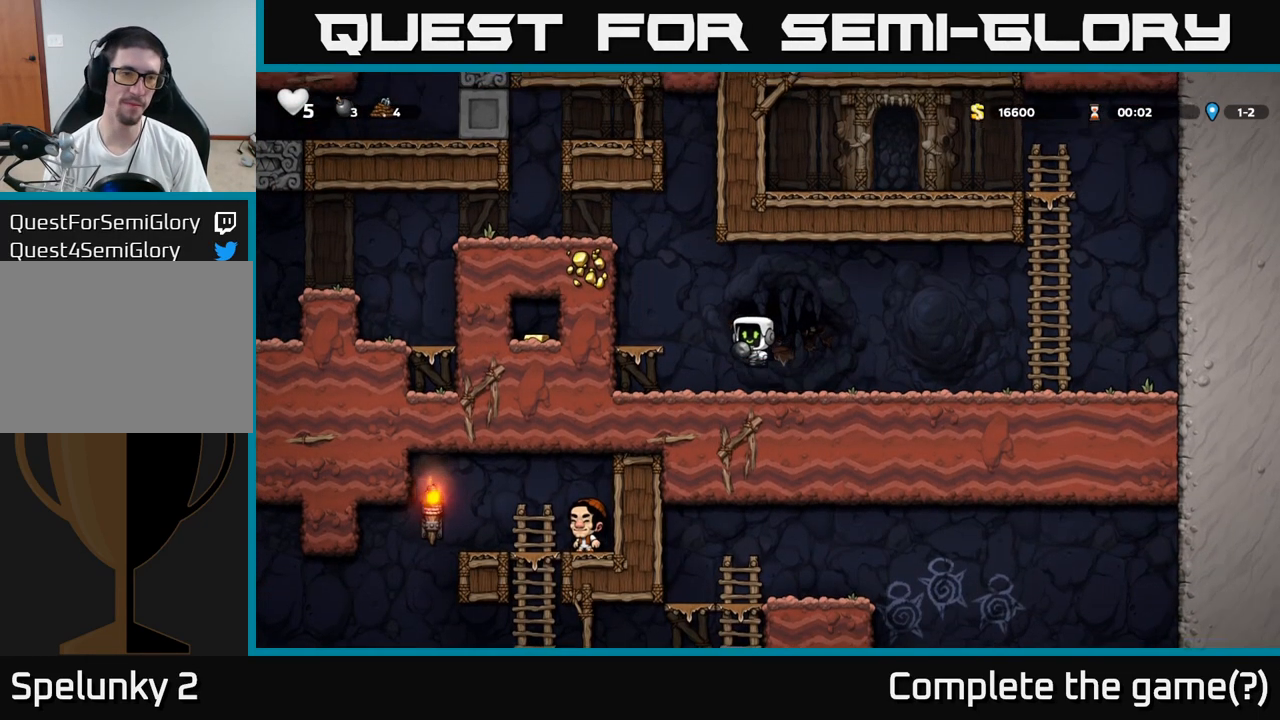
{"buttons": ["A"], "left_stick": "left", "events": [[100, "A", "up"], [450, "A", "down"]]}
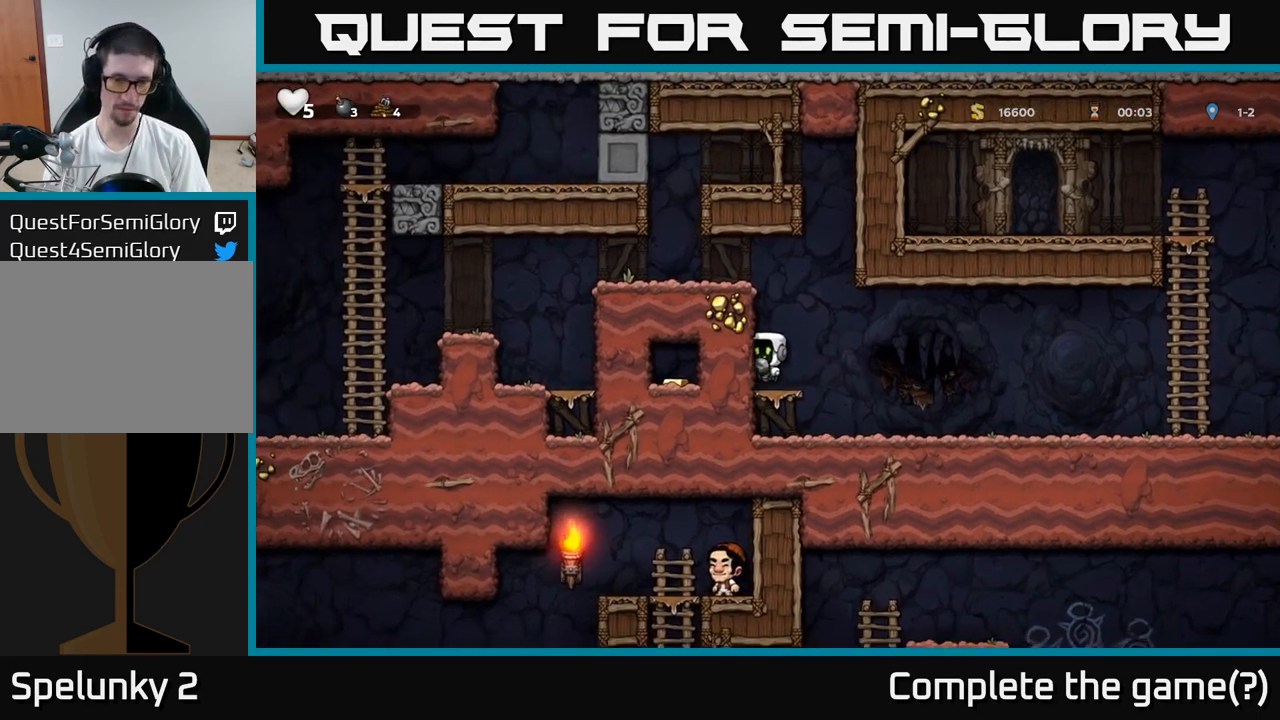
{"buttons": [], "left_stick": "left", "events": [[133, "A", "up"], [300, "A", "down"], [450, "A", "up"]]}
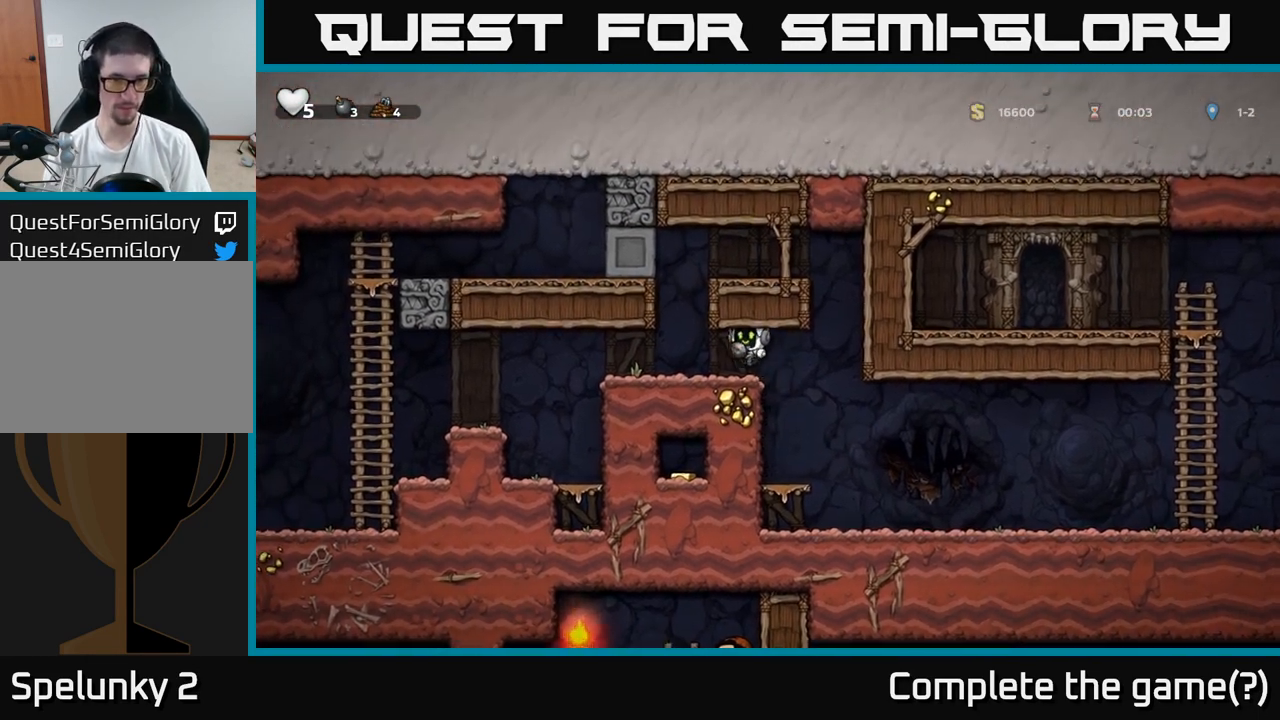
{"buttons": [], "left_stick": "left", "events": []}
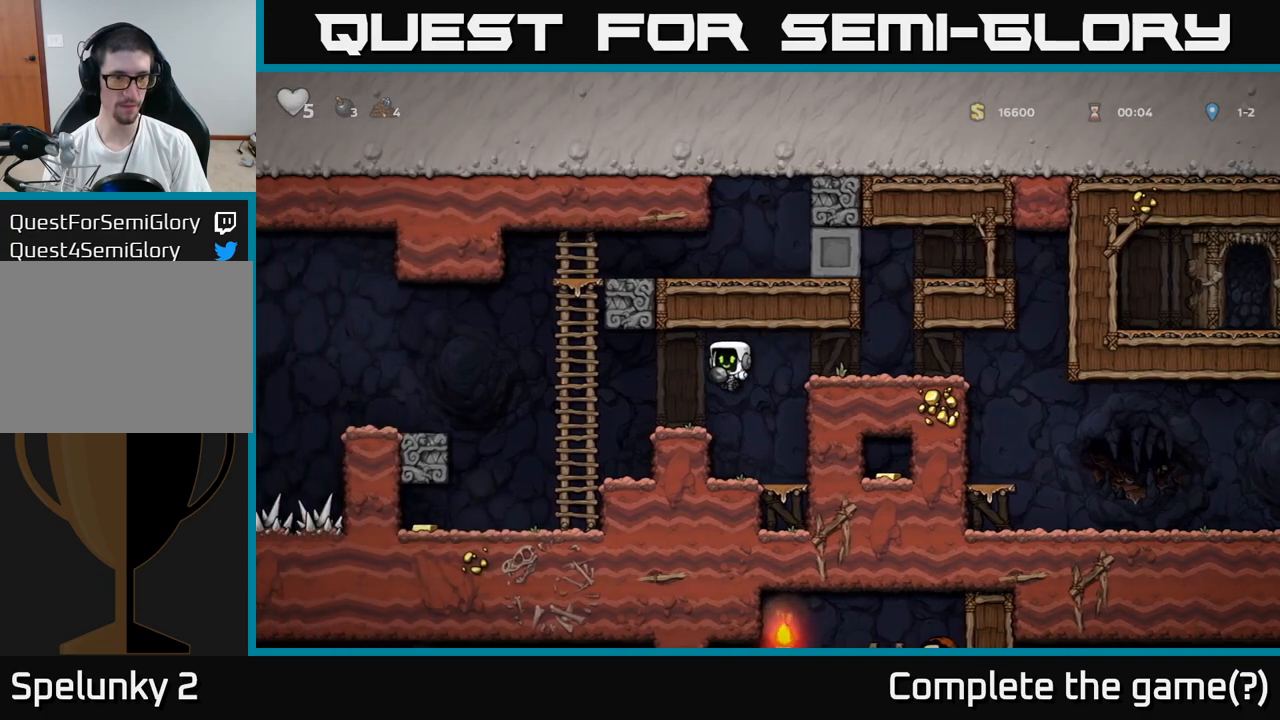
{"buttons": [], "left_stick": "center", "events": [[83, "left_stick", "center"]]}
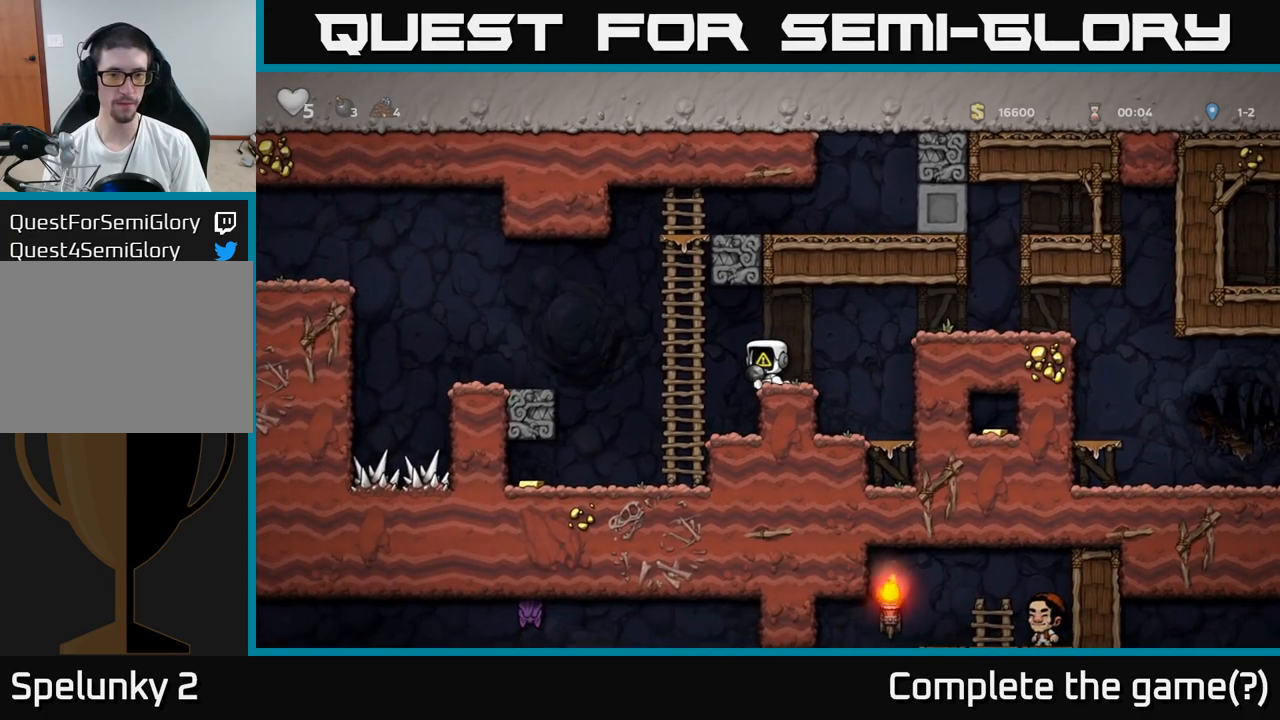
{"buttons": [], "left_stick": "center", "events": [[50, "A", "down"], [67, "left_stick", "down"], [133, "A", "up"], [267, "X", "down"], [333, "X", "up"], [467, "left_stick", "center"]]}
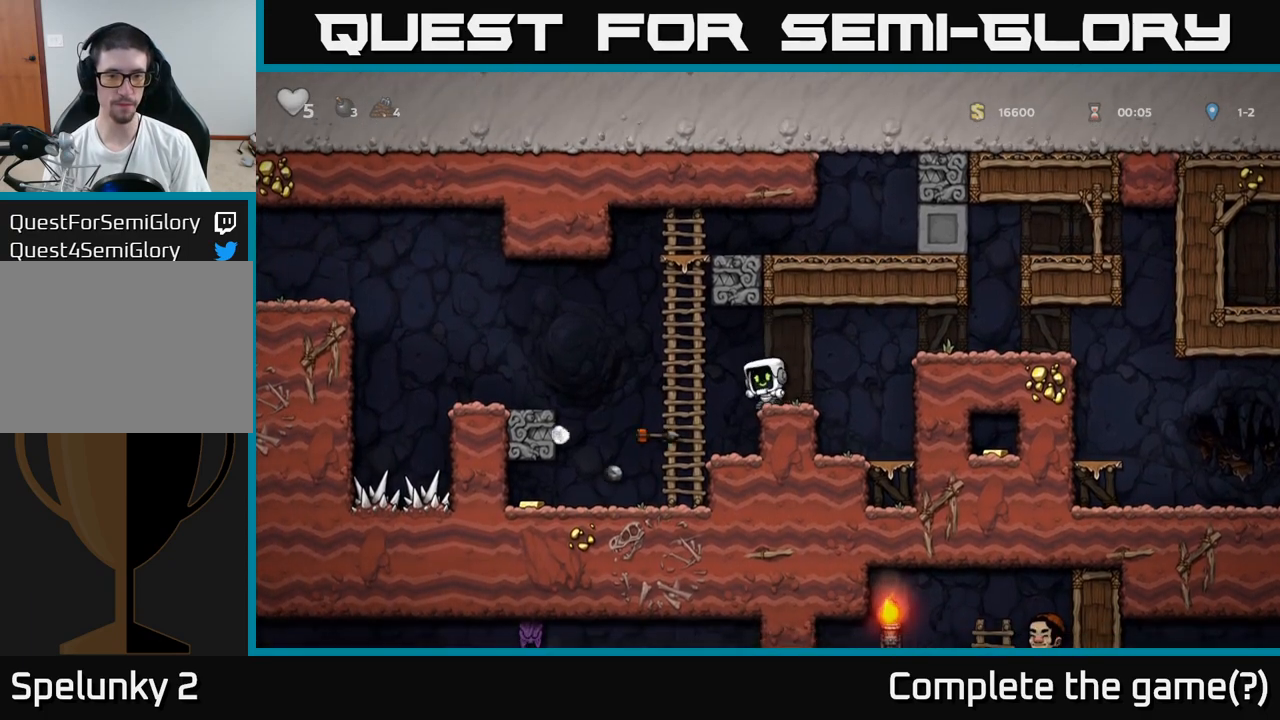
{"buttons": [], "left_stick": "left", "events": [[417, "left_stick", "left"]]}
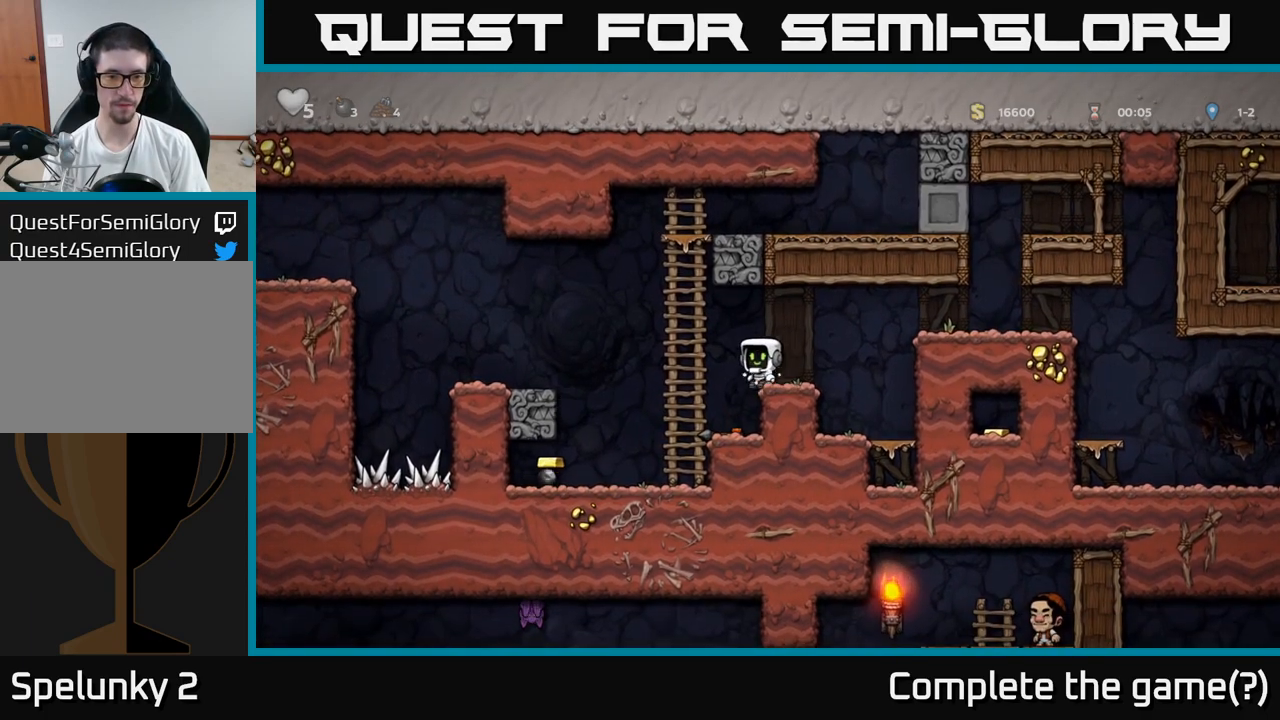
{"buttons": [], "left_stick": "down-left", "events": [[467, "left_stick", "down-left"]]}
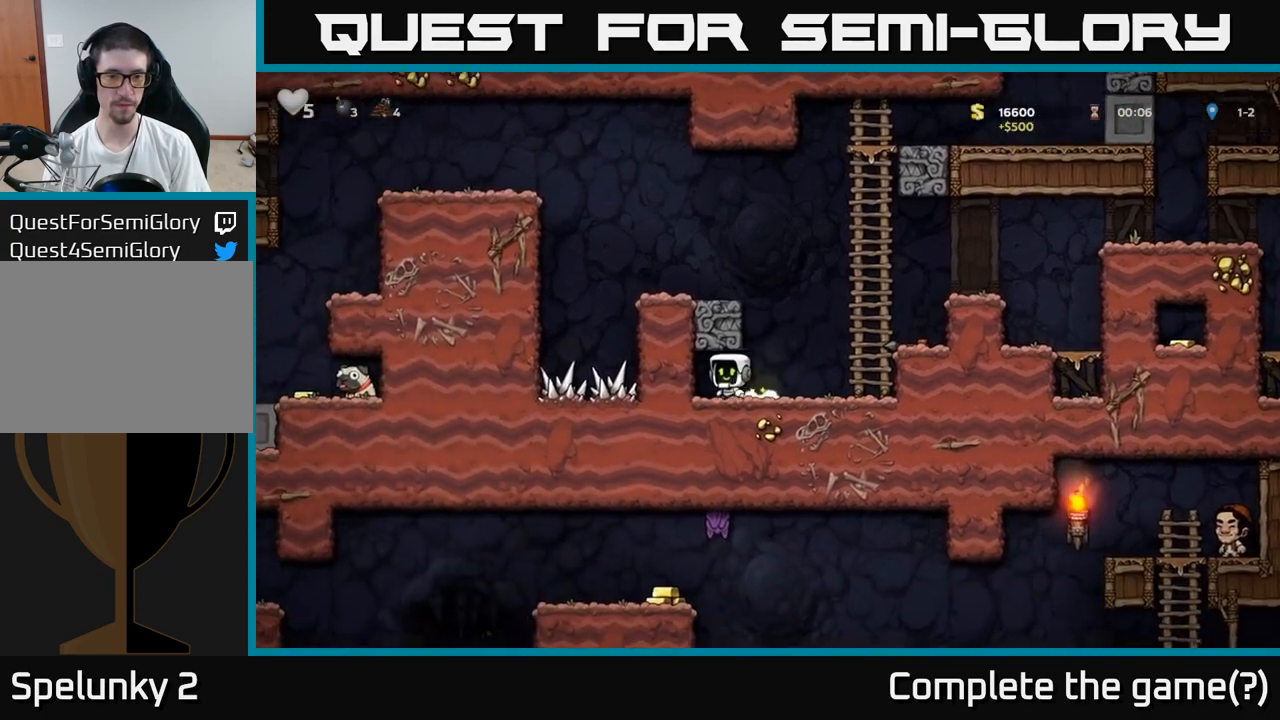
{"buttons": [], "left_stick": "right", "events": [[17, "left_stick", "down"], [67, "X", "down"], [67, "left_stick", "down-right"], [200, "X", "up"], [500, "left_stick", "right"]]}
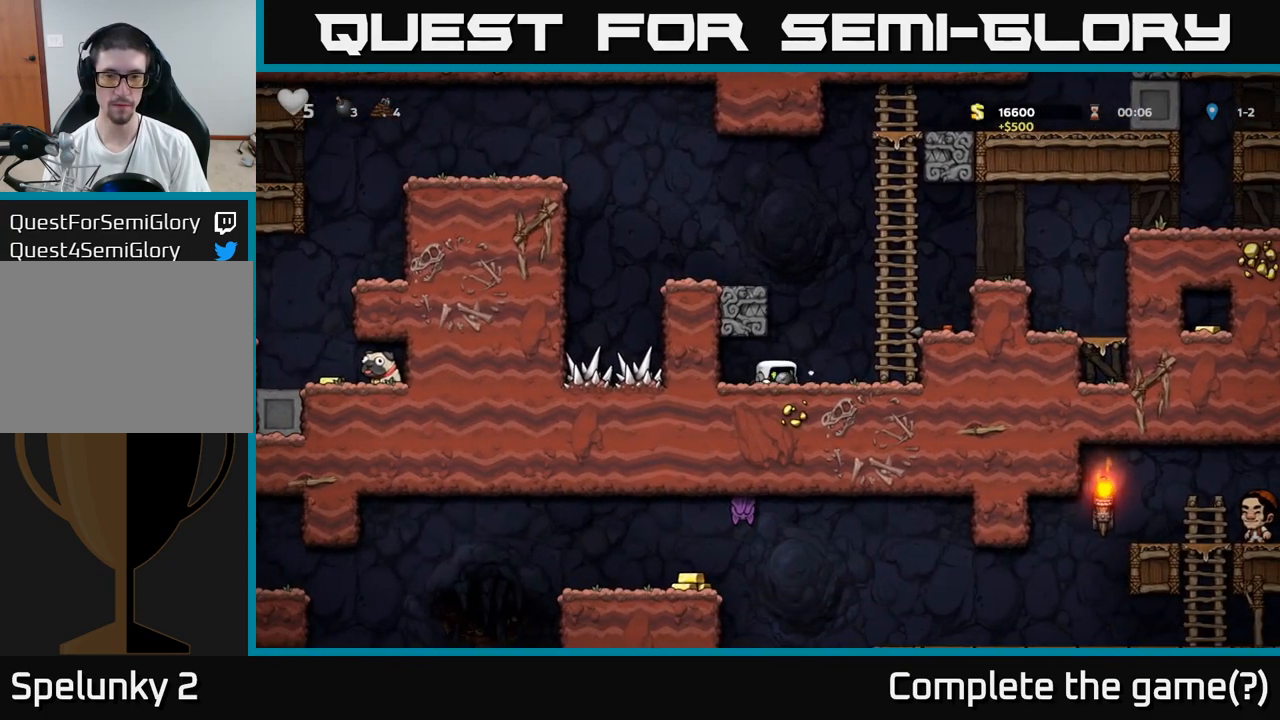
{"buttons": [], "left_stick": "left", "events": [[17, "A", "down"], [200, "A", "up"], [233, "left_stick", "up"], [367, "A", "down"], [367, "left_stick", "left"], [500, "A", "up"]]}
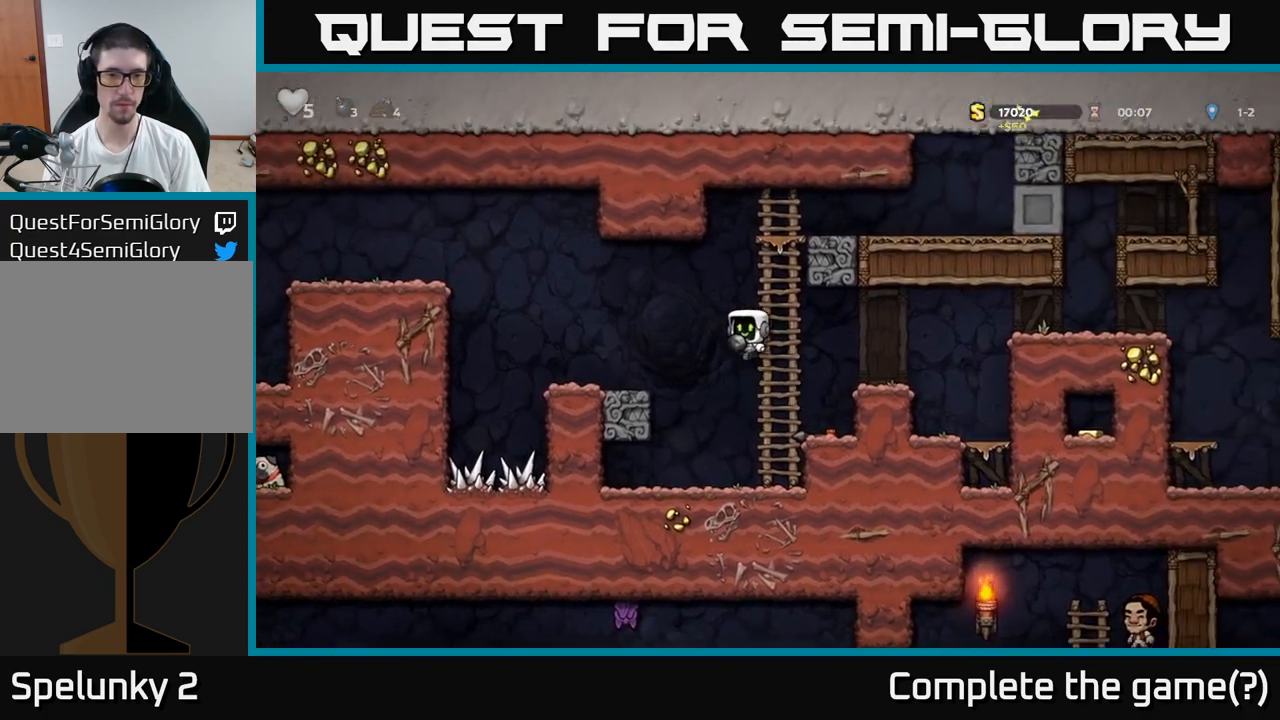
{"buttons": [], "left_stick": "left", "events": [[217, "left_stick", "center"], [433, "left_stick", "left"]]}
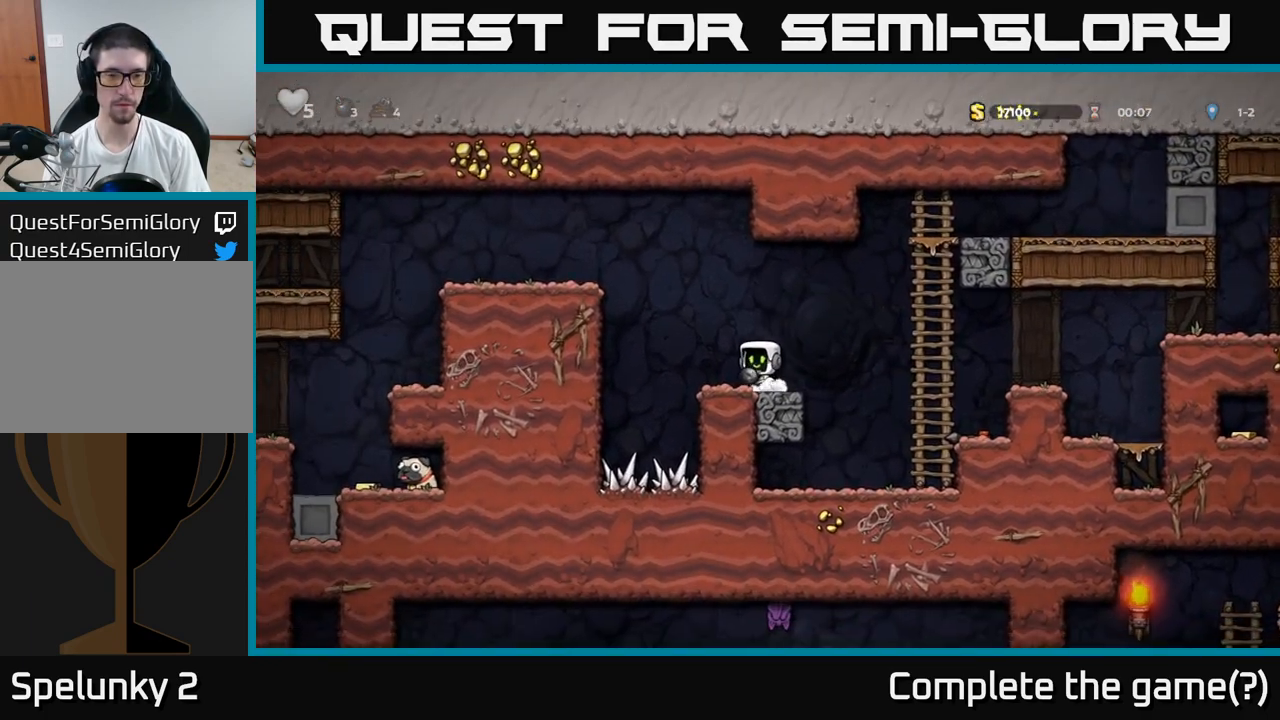
{"buttons": [], "left_stick": "left", "events": [[100, "A", "down"], [283, "A", "up"]]}
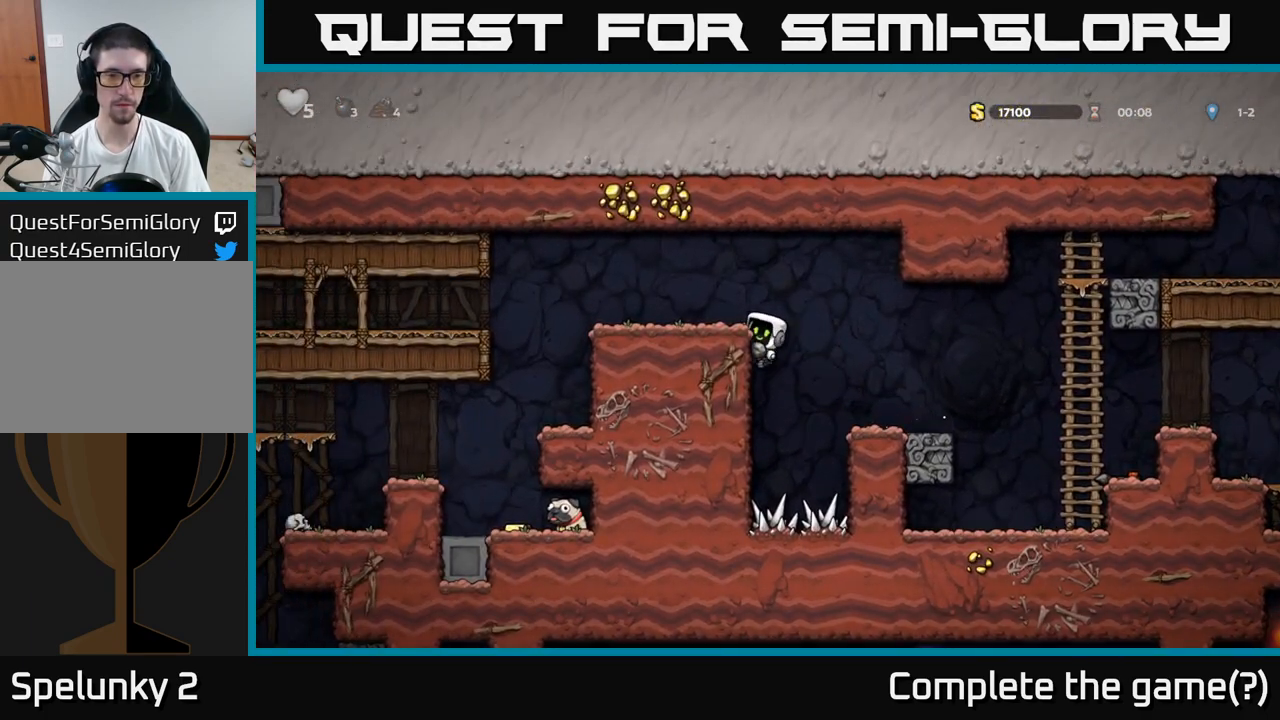
{"buttons": [], "left_stick": "center", "events": [[17, "A", "down"], [100, "A", "up"], [450, "left_stick", "center"]]}
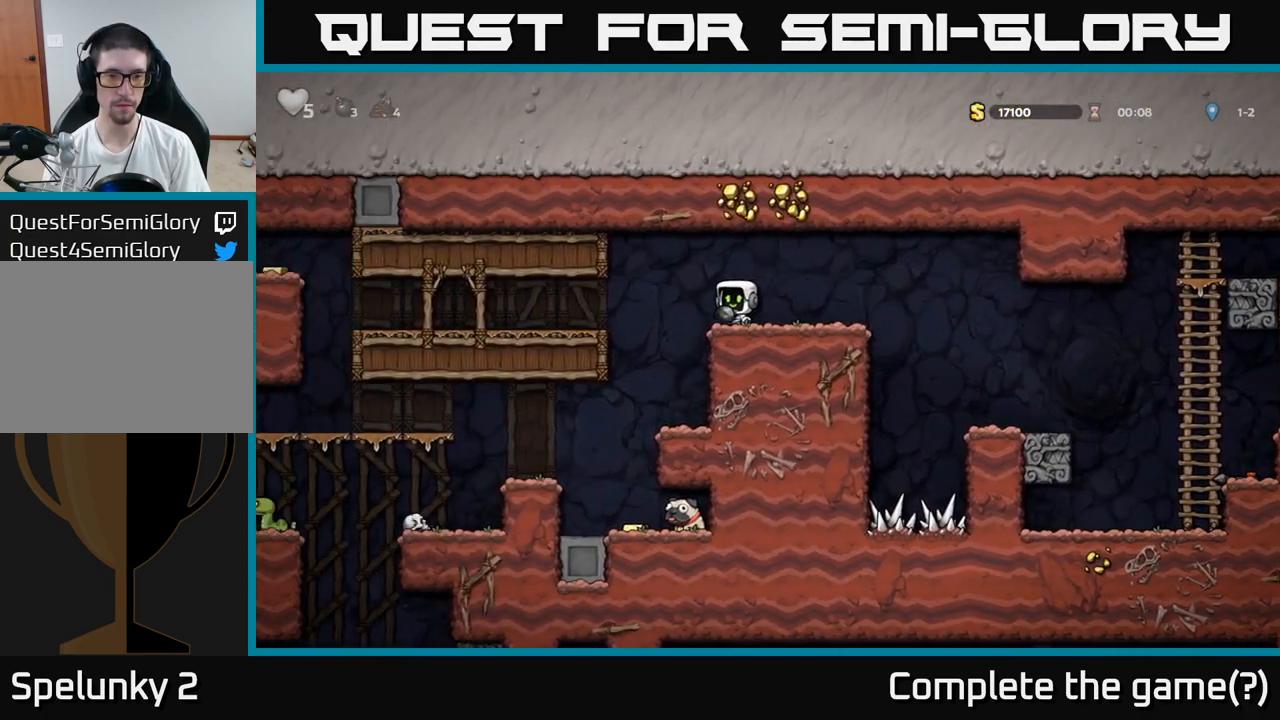
{"buttons": [], "left_stick": "center", "events": [[83, "left_stick", "left"], [217, "left_stick", "center"]]}
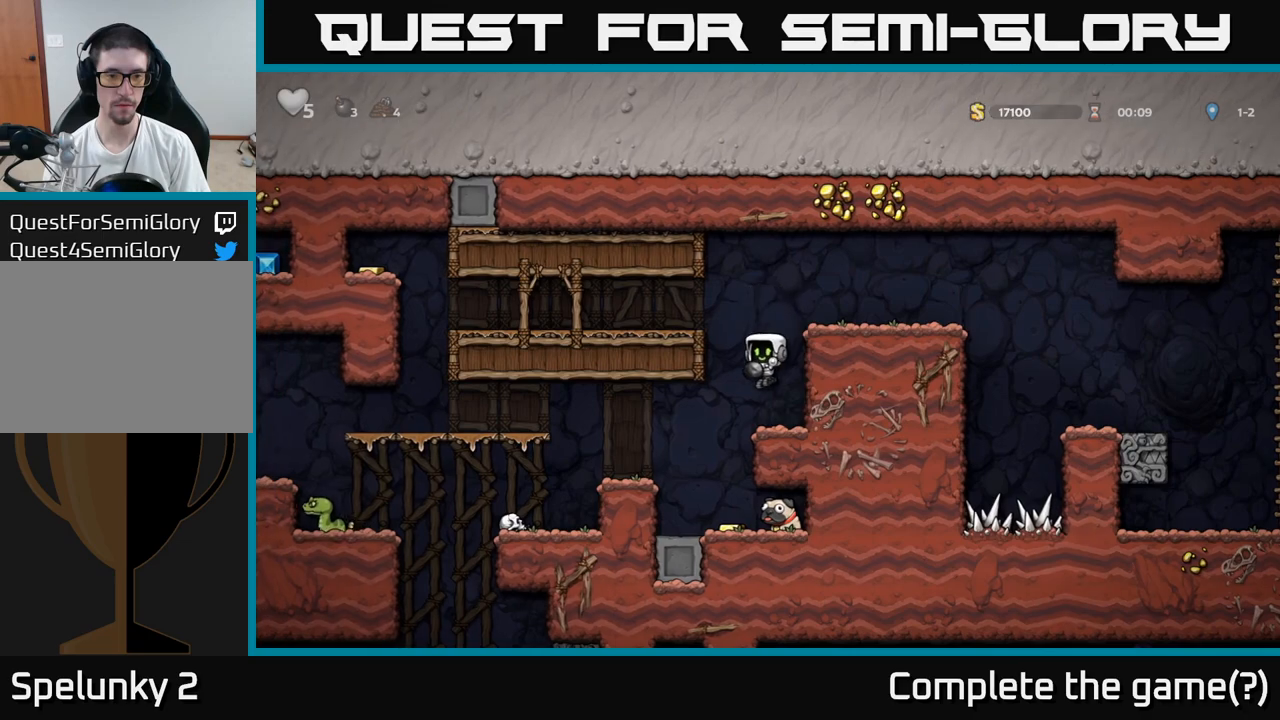
{"buttons": [], "left_stick": "right", "events": [[33, "left_stick", "left"], [217, "left_stick", "center"], [433, "left_stick", "right"]]}
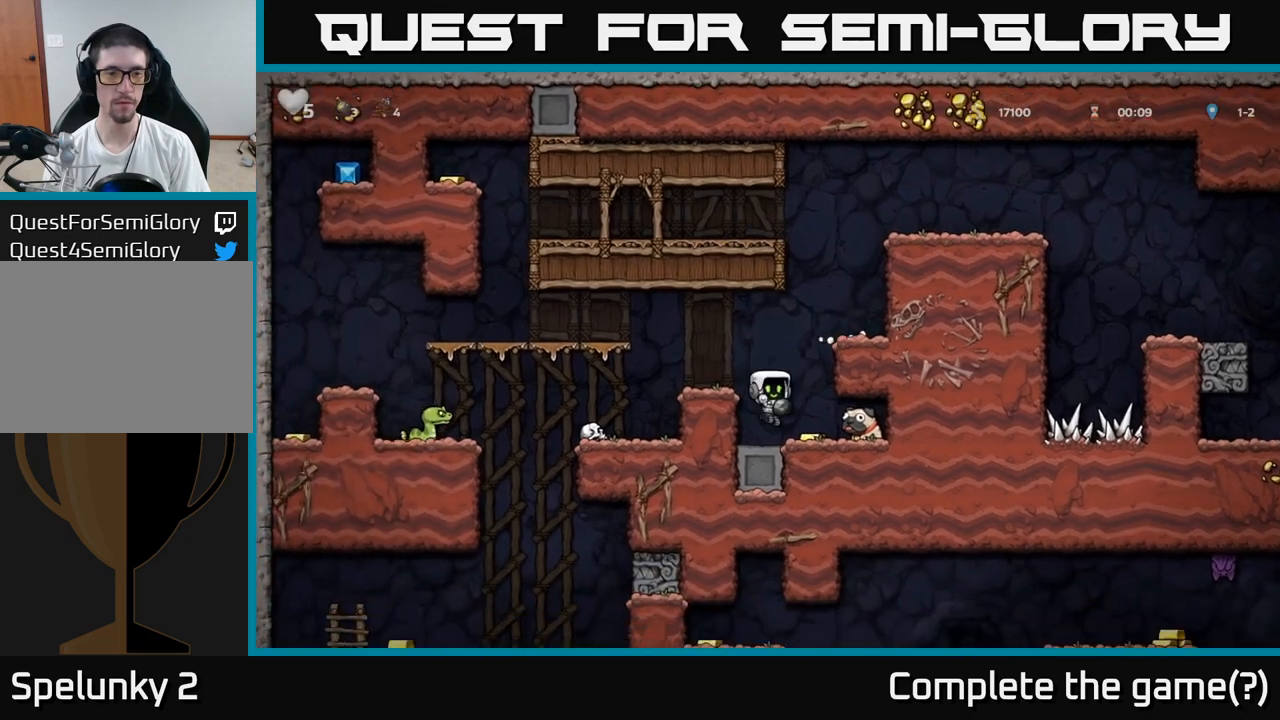
{"buttons": [], "left_stick": "center", "events": [[83, "left_stick", "left"], [200, "A", "down"], [350, "A", "up"], [350, "left_stick", "center"]]}